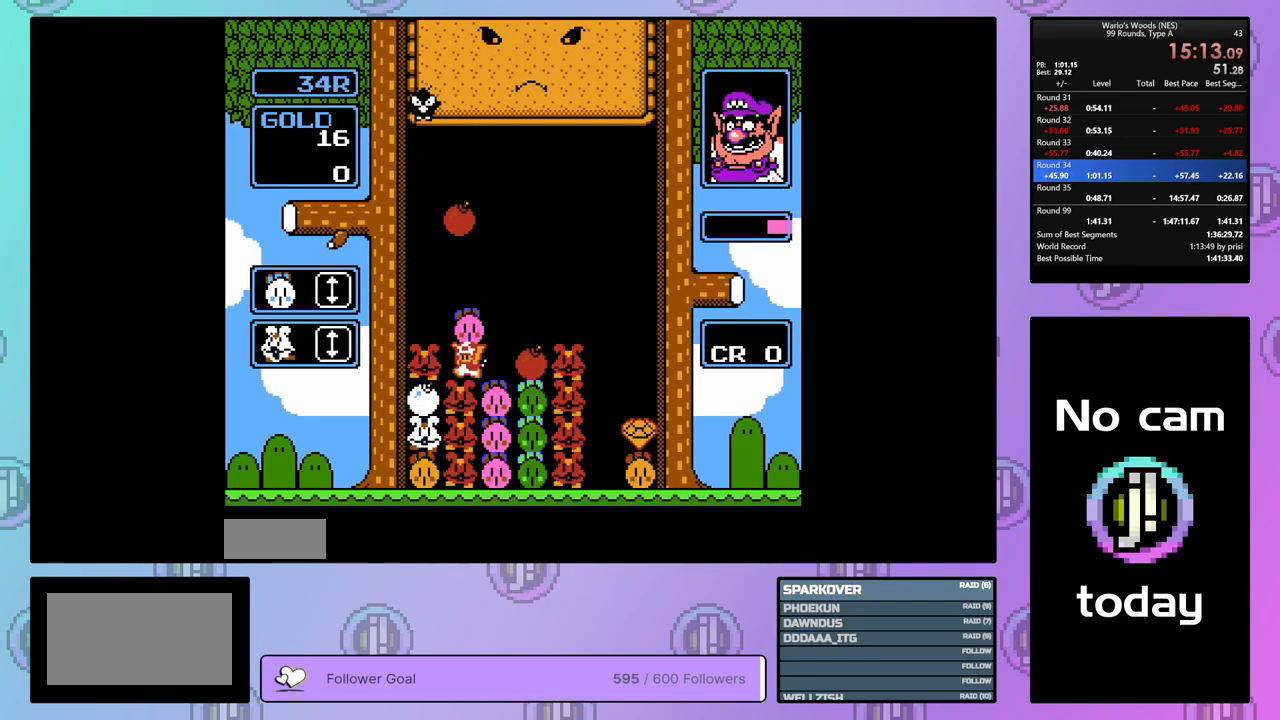
Gameplay with a controller (Nintendo layout); each line is a JSON object with the inputs held at the frame after it. "events" lists button and stick changes between this image and that frame as [ms after this image, input, new state], when the widget could be followed in between. Not read: L3 R3.
{"buttons": ["B"], "events": [[50, "DPAD_LEFT", "up"], [83, "A", "down"], [200, "A", "up"], [350, "B", "down"]]}
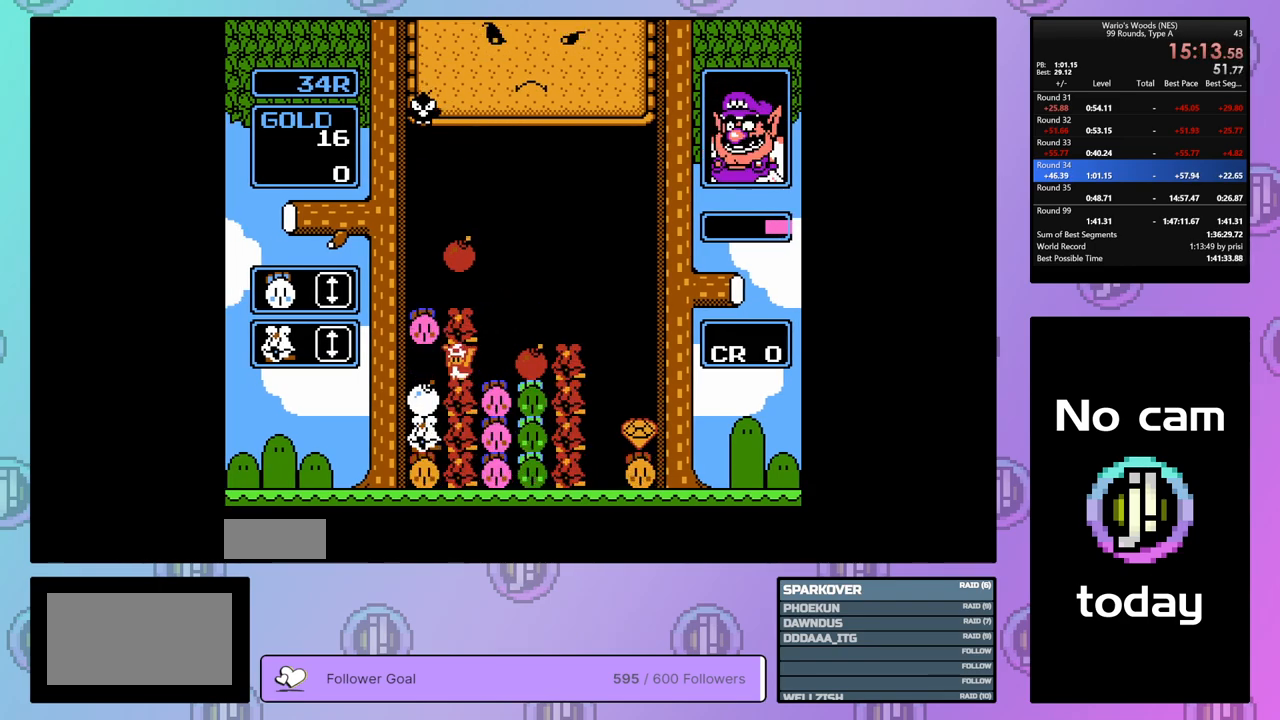
{"buttons": [], "events": [[50, "B", "up"], [117, "DPAD_UP", "down"], [217, "DPAD_UP", "up"], [300, "DPAD_RIGHT", "down"], [417, "DPAD_RIGHT", "up"]]}
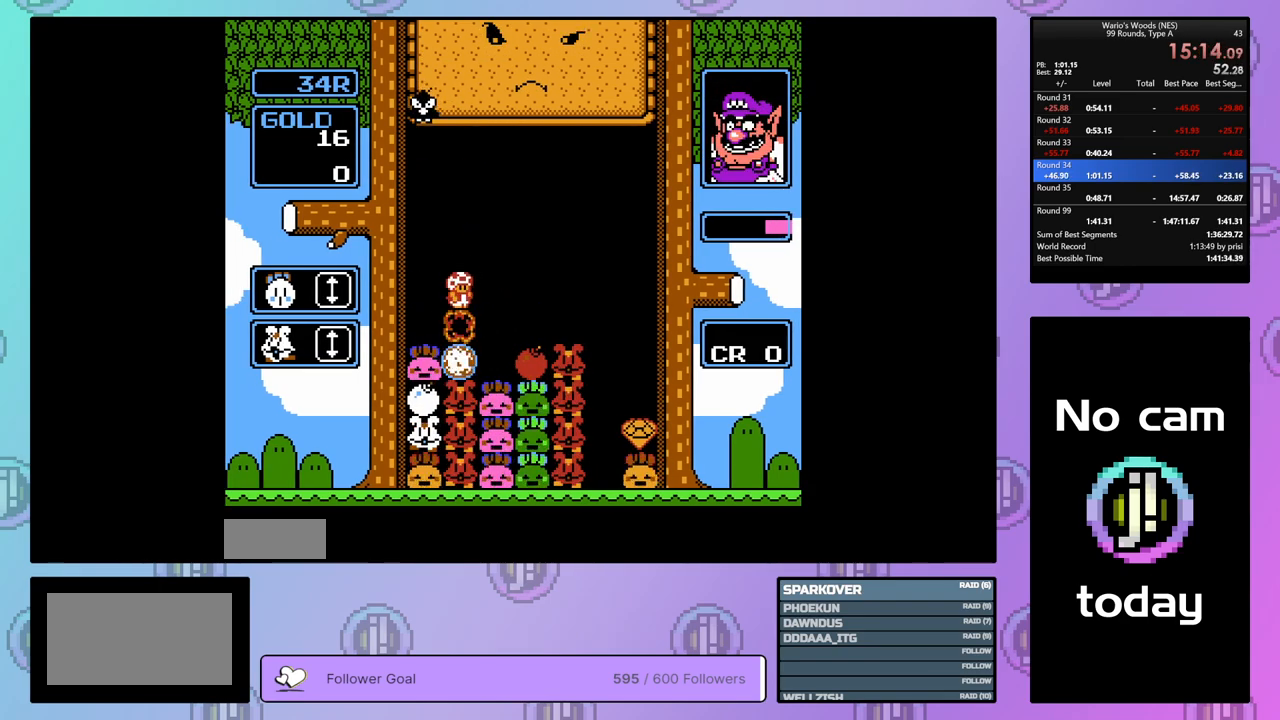
{"buttons": ["B"], "events": [[50, "DPAD_RIGHT", "down"], [217, "DPAD_RIGHT", "up"], [483, "B", "down"]]}
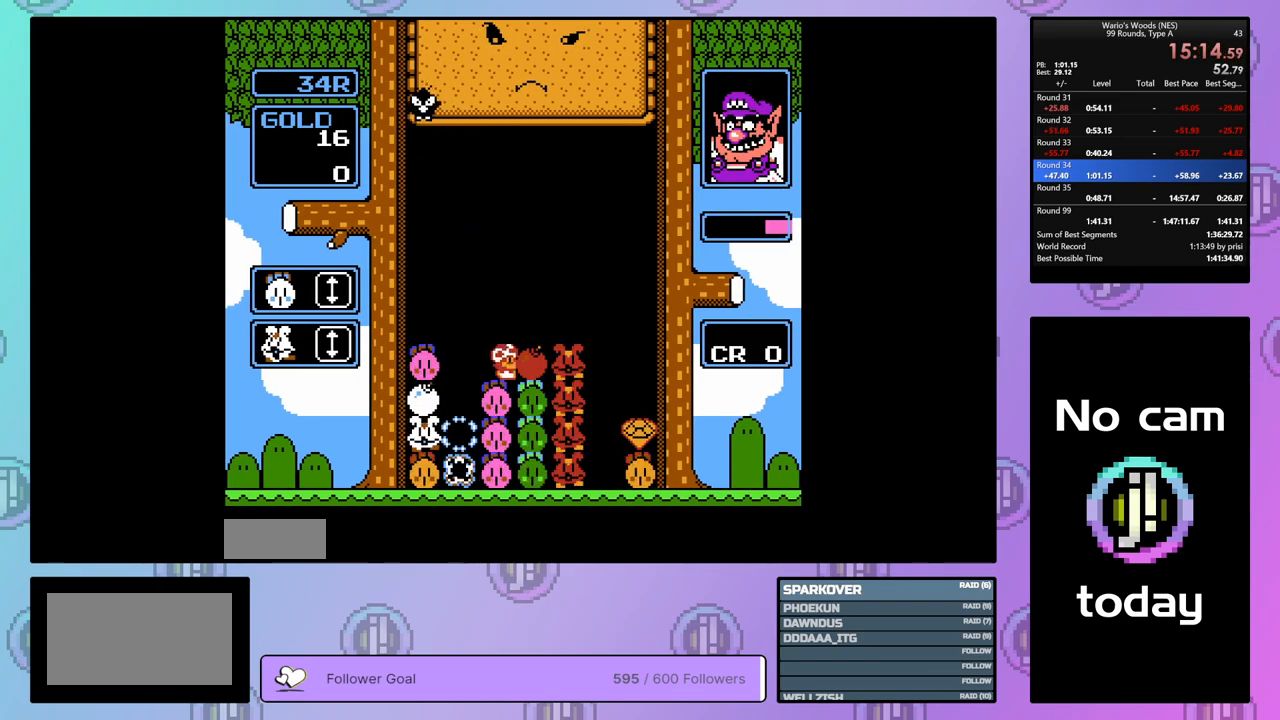
{"buttons": ["DPAD_RIGHT"], "events": [[217, "DPAD_RIGHT", "down"], [233, "B", "up"]]}
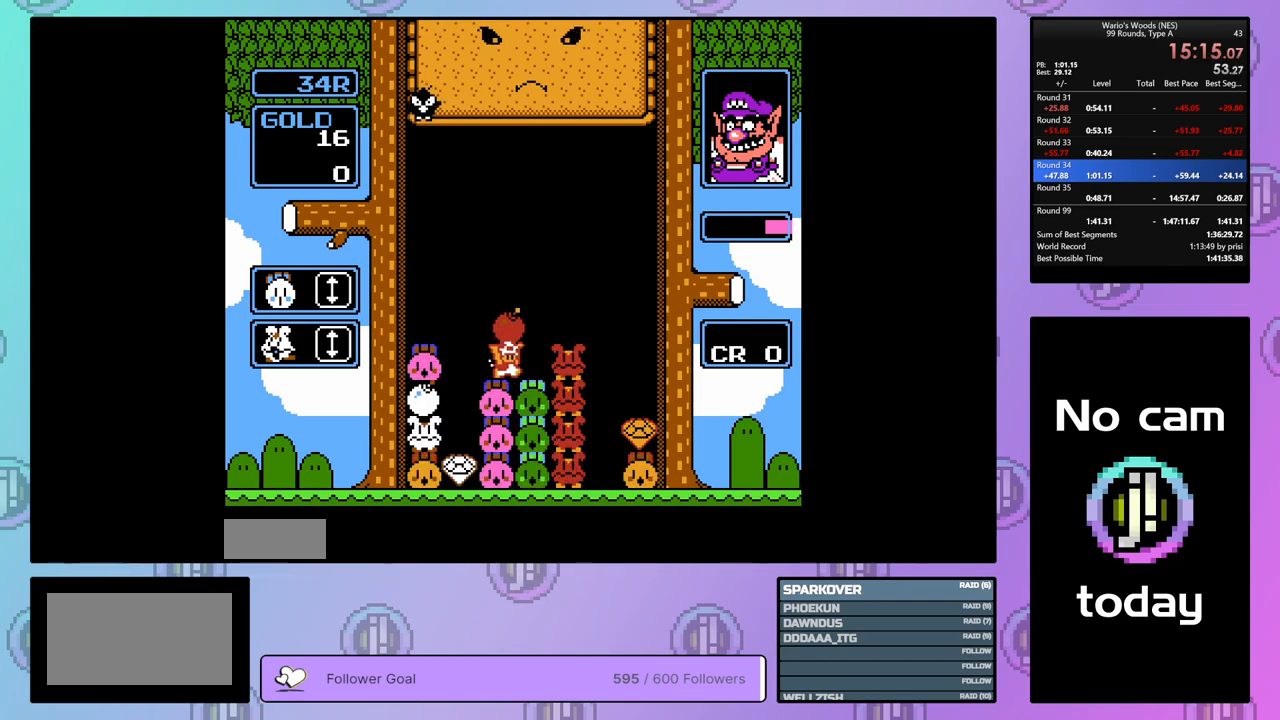
{"buttons": ["DPAD_LEFT"], "events": [[150, "B", "down"], [200, "DPAD_RIGHT", "up"], [283, "B", "up"], [300, "DPAD_LEFT", "down"]]}
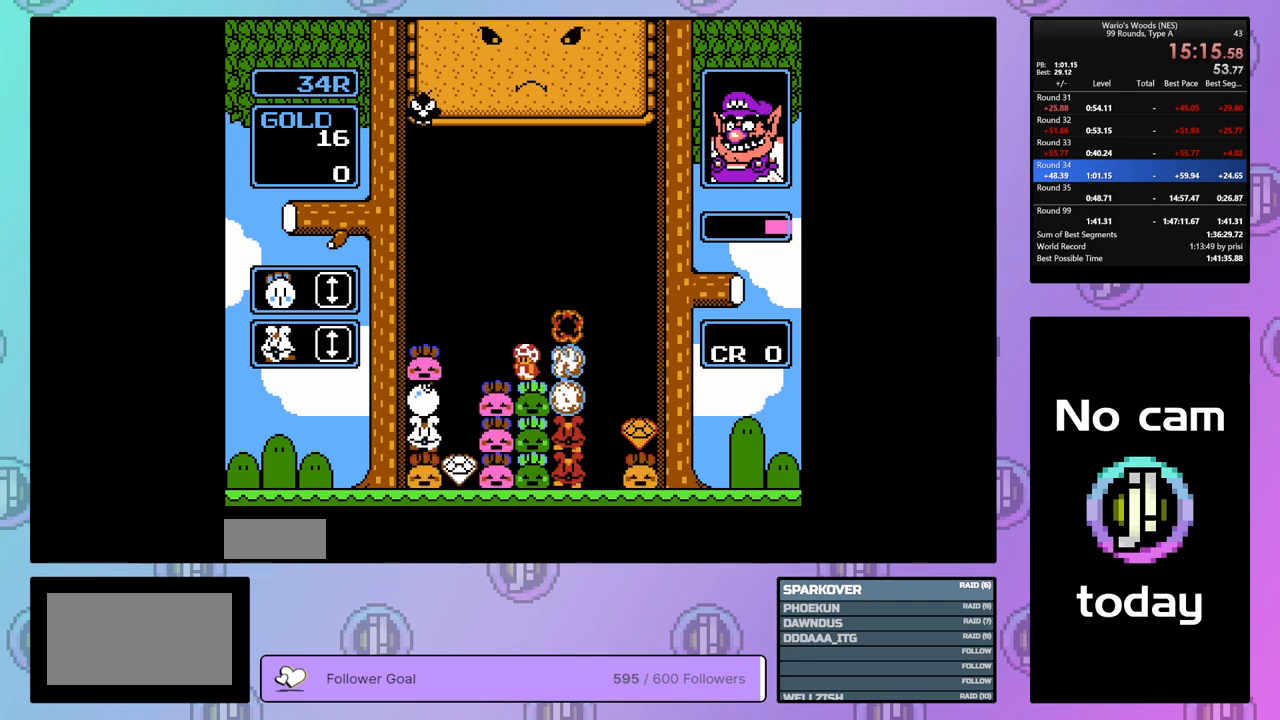
{"buttons": [], "events": [[350, "DPAD_LEFT", "up"]]}
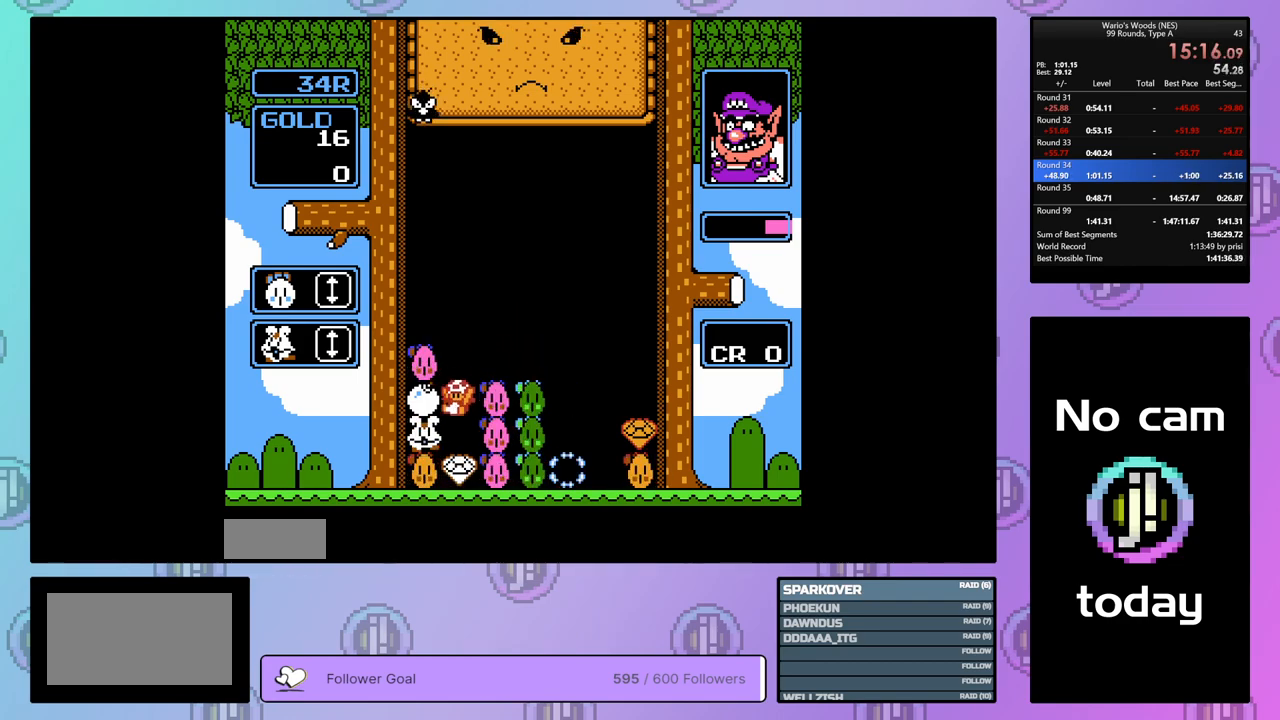
{"buttons": ["DPAD_UP"], "events": [[183, "A", "down"], [417, "A", "up"], [450, "DPAD_UP", "down"]]}
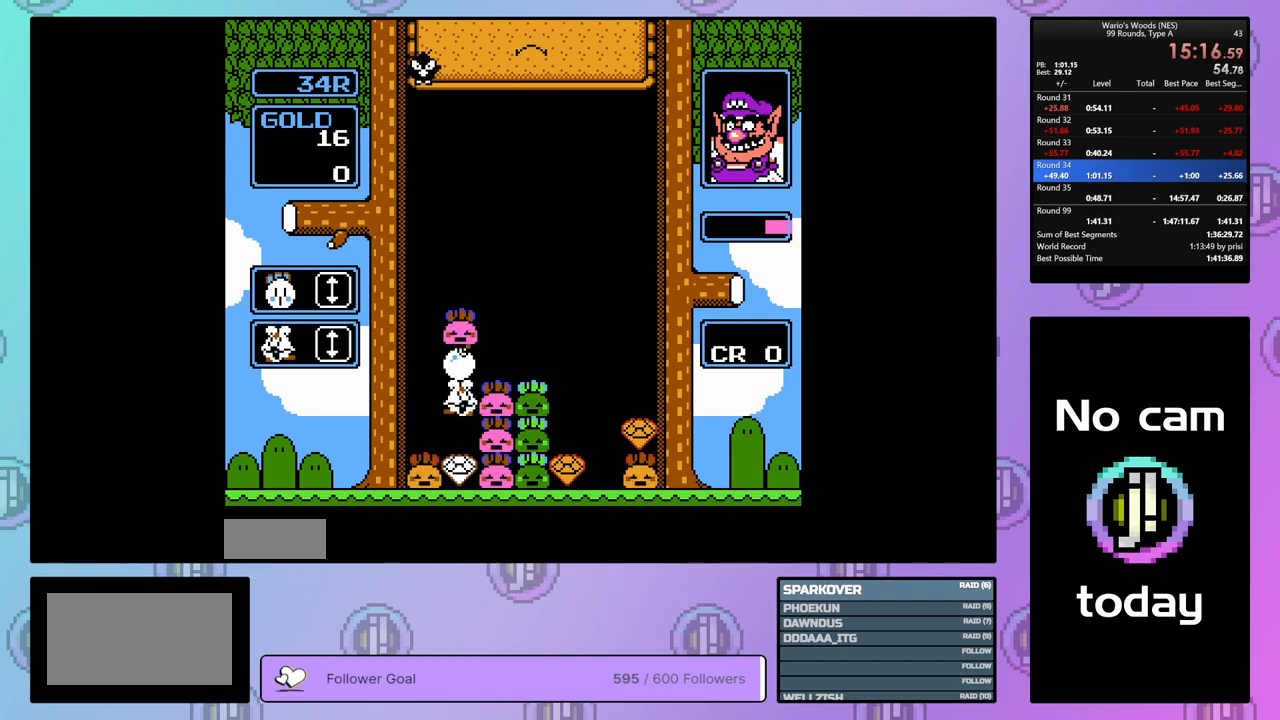
{"buttons": ["DPAD_RIGHT"], "events": [[100, "DPAD_UP", "up"], [150, "DPAD_RIGHT", "down"]]}
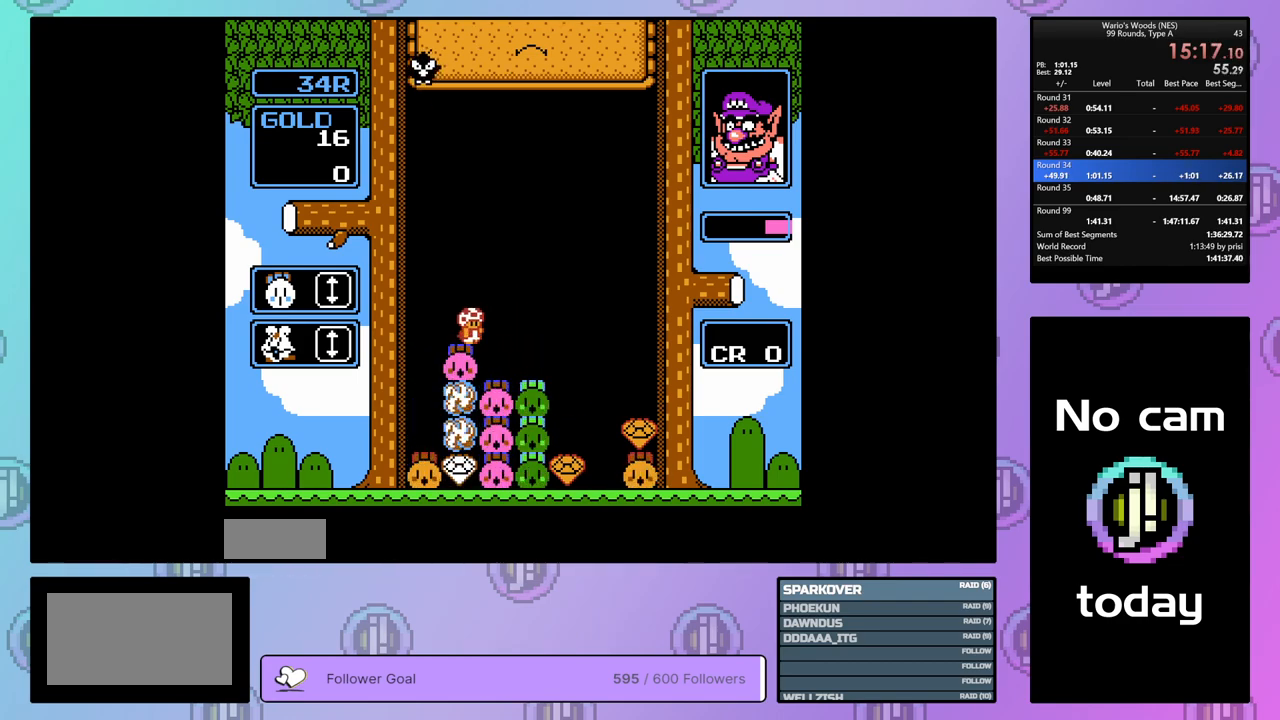
{"buttons": ["DPAD_RIGHT"], "events": []}
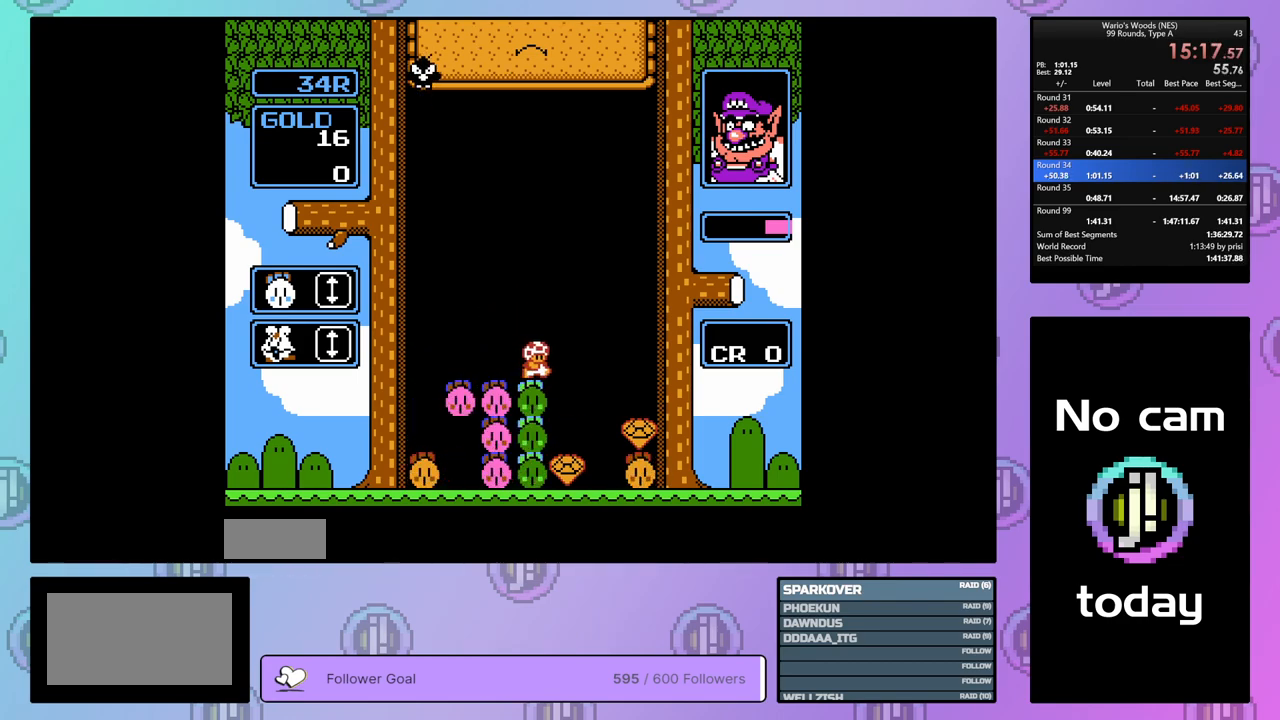
{"buttons": ["DPAD_RIGHT"], "events": []}
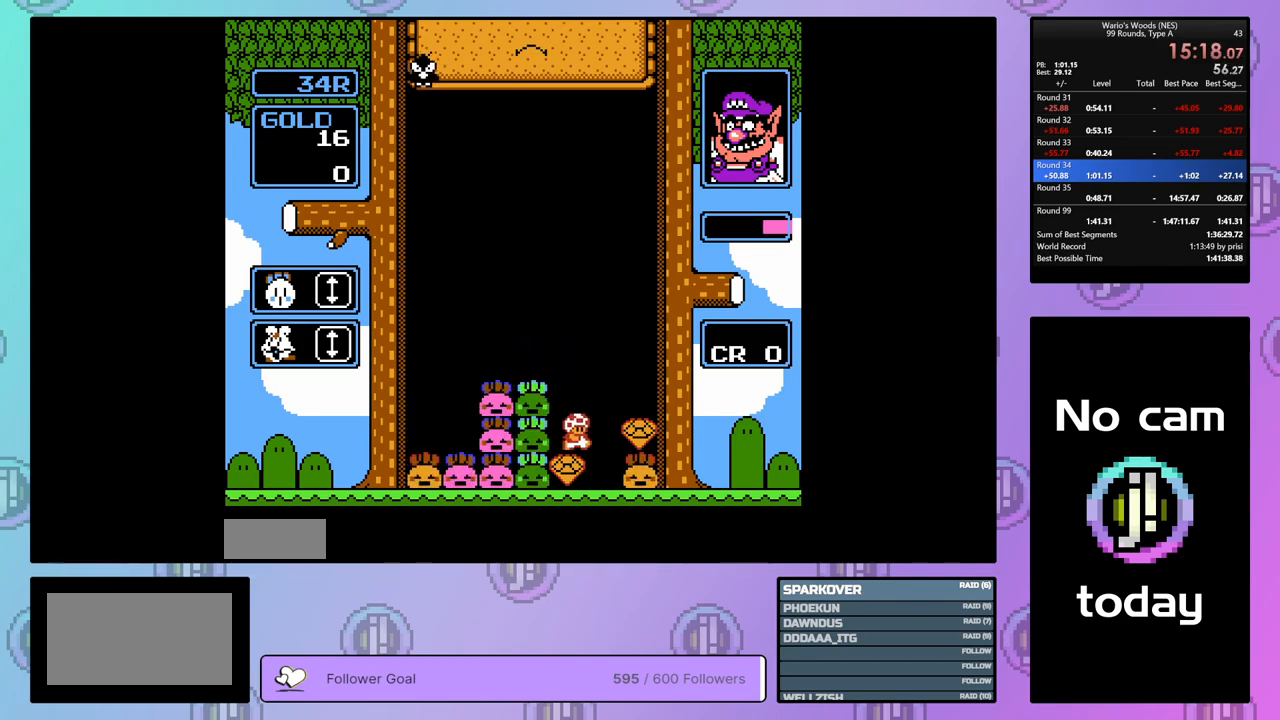
{"buttons": ["DPAD_UP"], "events": [[167, "DPAD_RIGHT", "up"], [250, "B", "down"], [467, "DPAD_UP", "down"], [500, "B", "up"]]}
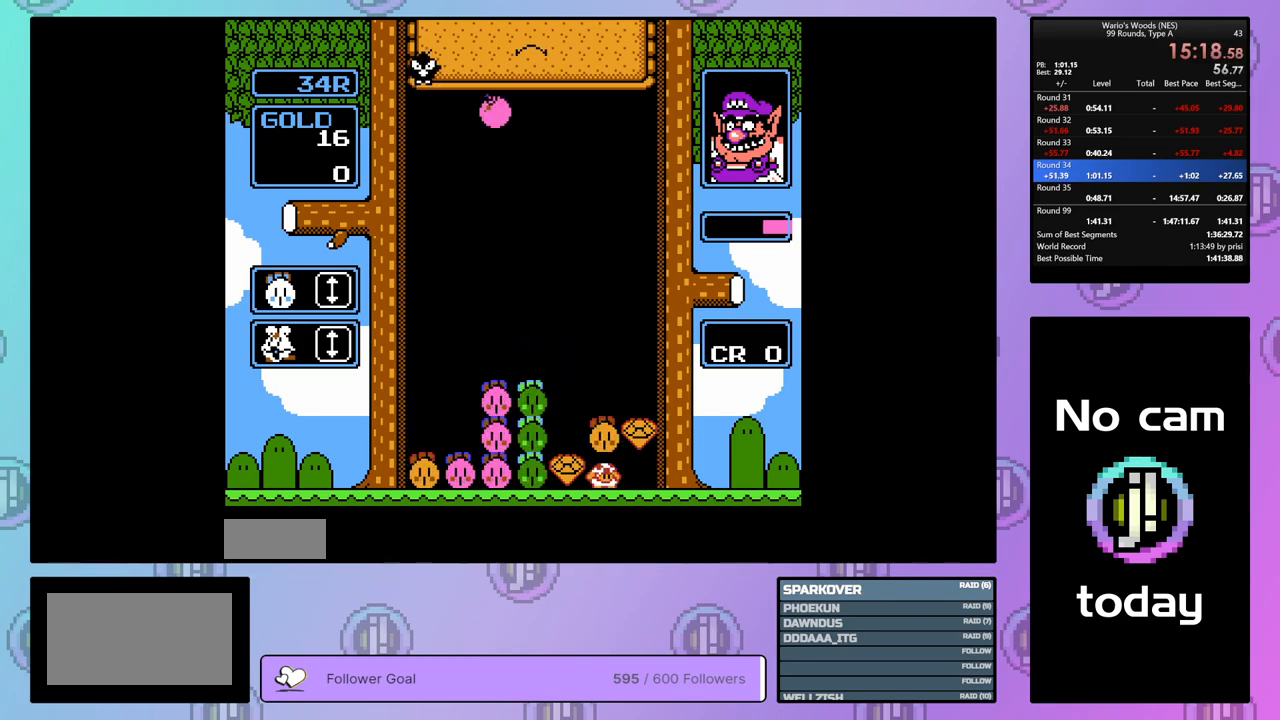
{"buttons": ["DPAD_LEFT"], "events": [[100, "DPAD_UP", "up"], [150, "DPAD_LEFT", "down"]]}
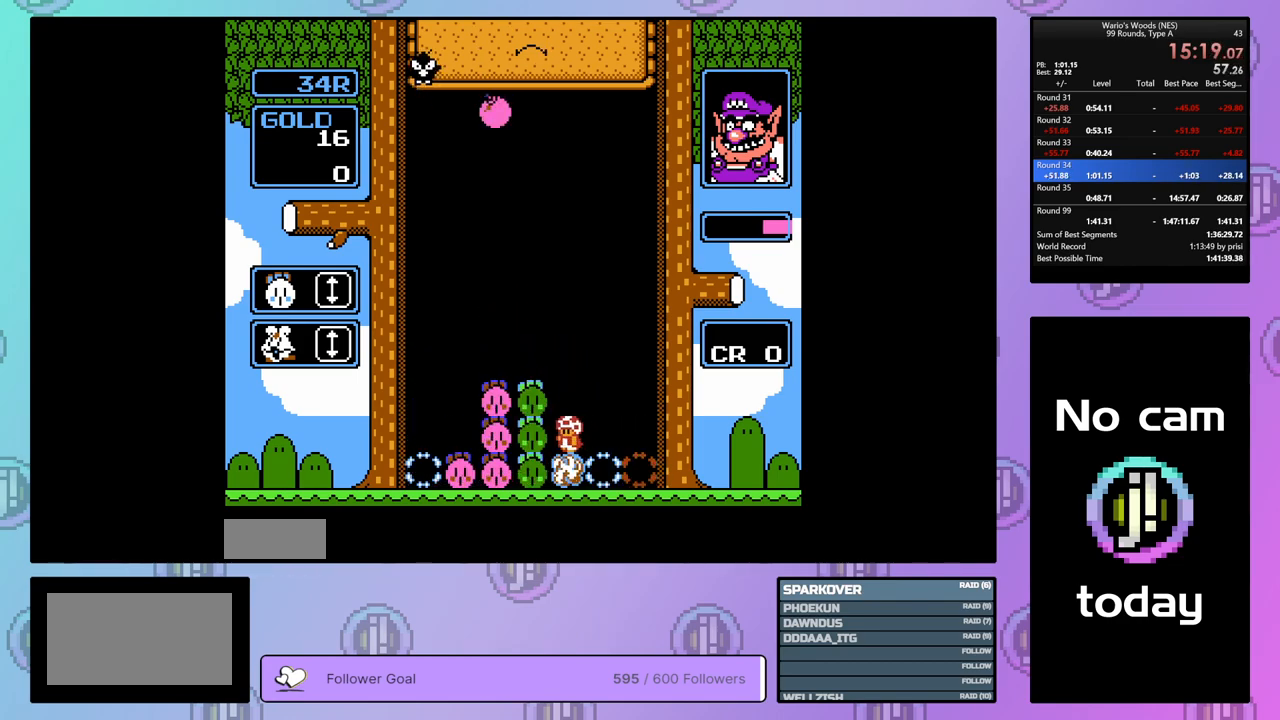
{"buttons": [], "events": [[200, "DPAD_LEFT", "up"]]}
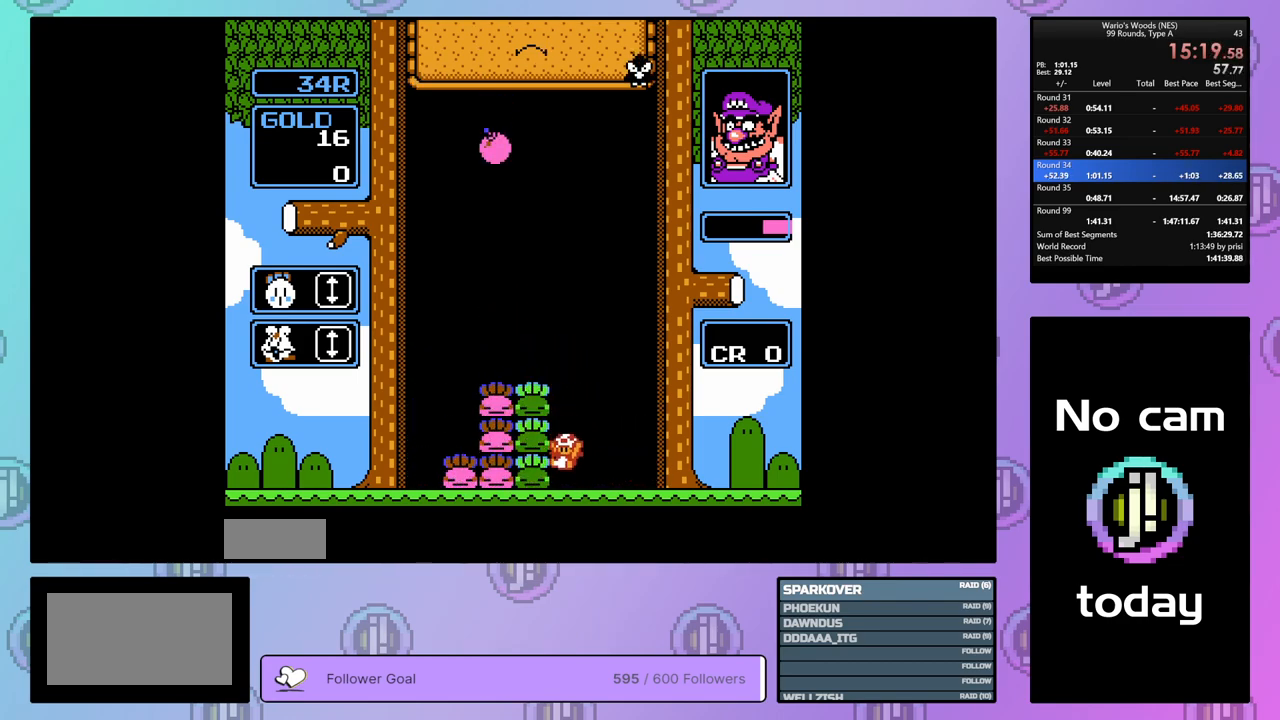
{"buttons": ["DPAD_LEFT"], "events": [[150, "A", "down"], [200, "DPAD_RIGHT", "down"], [283, "A", "up"], [333, "DPAD_RIGHT", "up"], [383, "A", "down"], [483, "DPAD_LEFT", "down"], [500, "A", "up"]]}
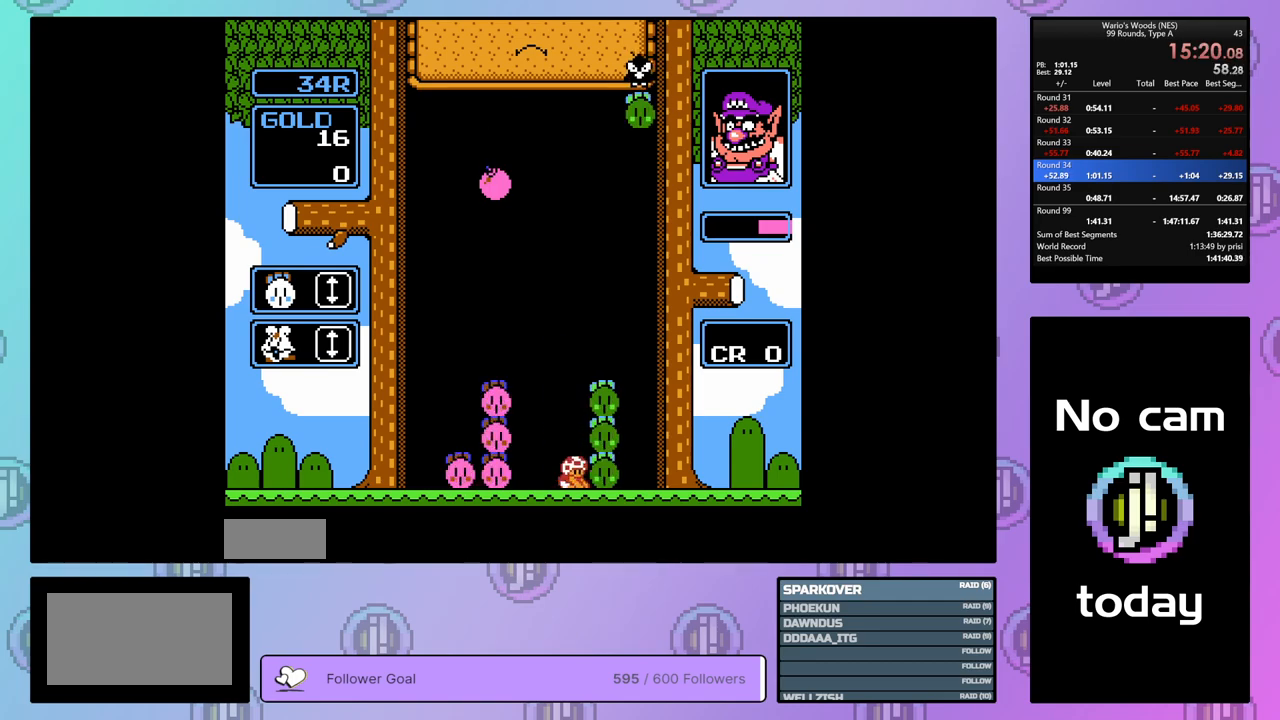
{"buttons": ["A"], "events": [[383, "A", "down"], [483, "DPAD_LEFT", "up"]]}
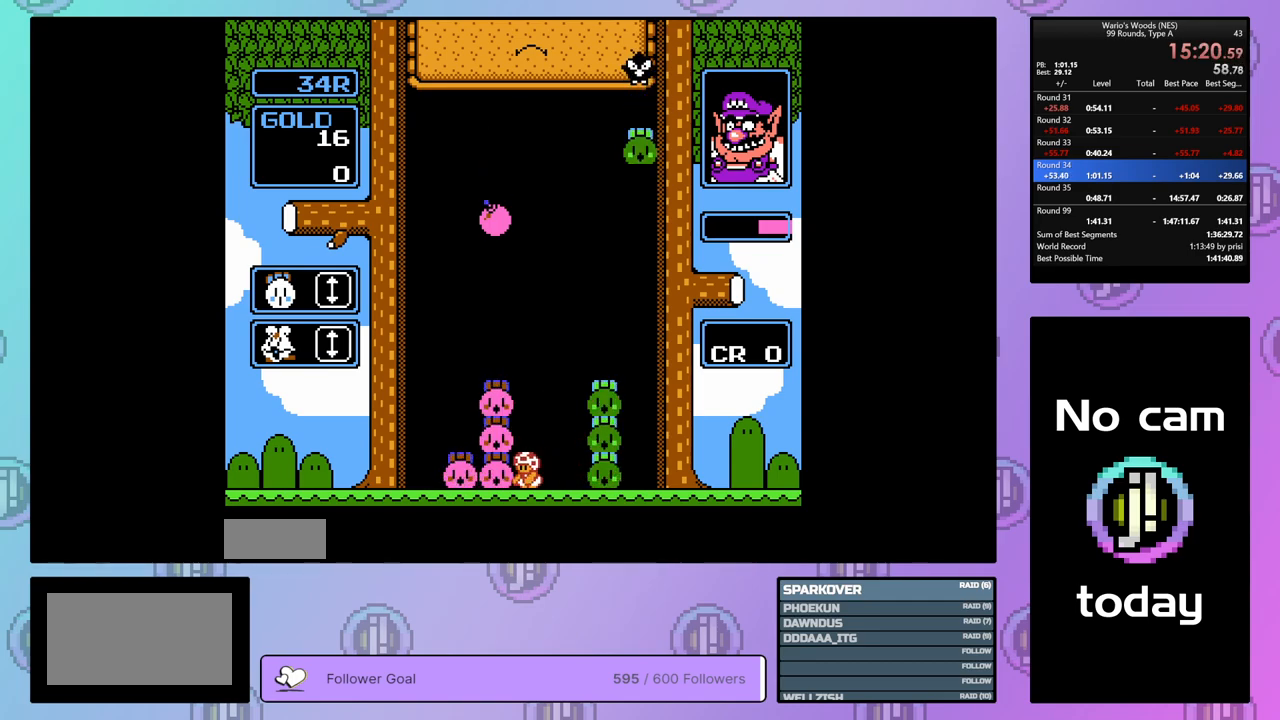
{"buttons": ["A"], "events": [[100, "A", "up"], [133, "DPAD_LEFT", "down"], [217, "A", "down"], [283, "DPAD_LEFT", "up"], [350, "A", "up"], [483, "A", "down"]]}
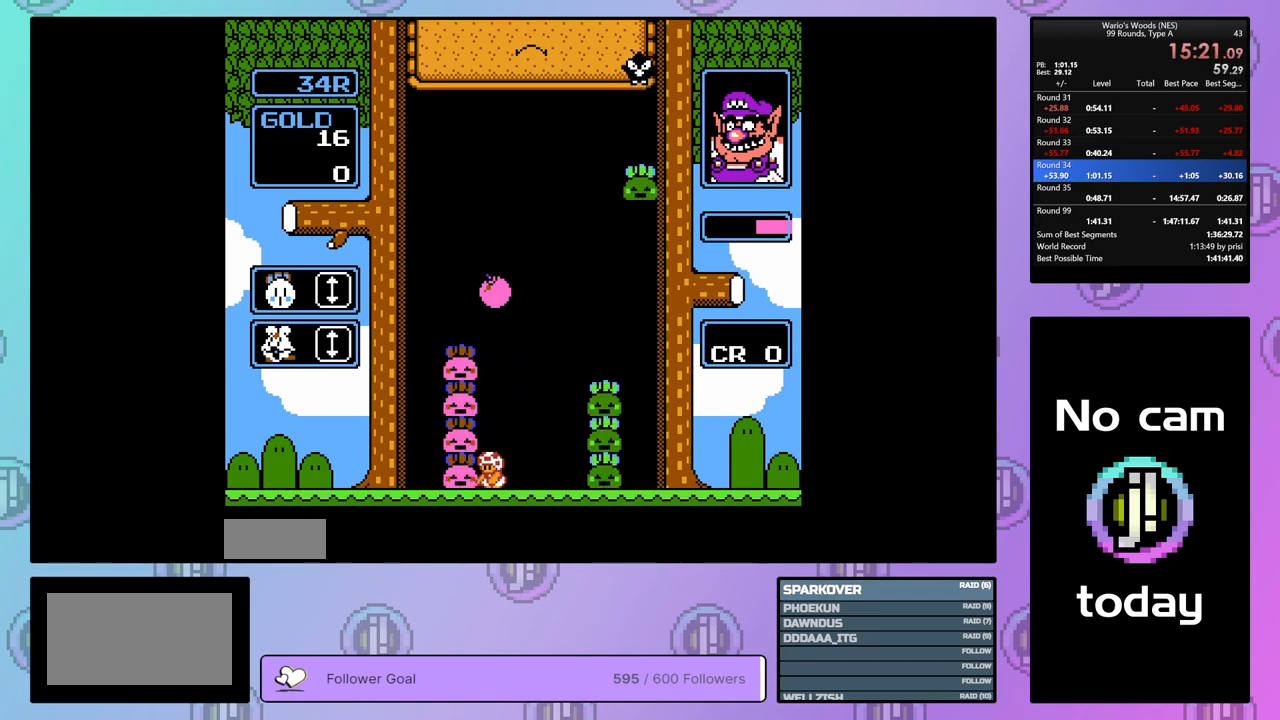
{"buttons": [], "events": [[167, "A", "up"]]}
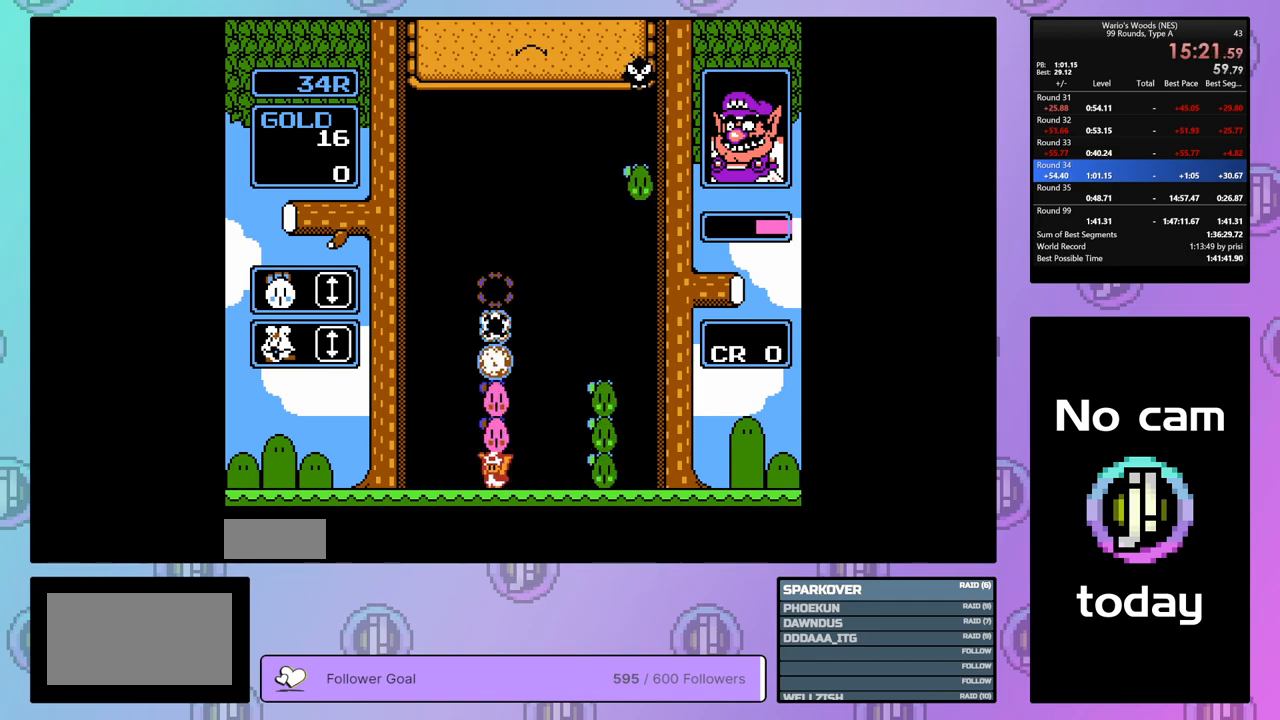
{"buttons": ["DPAD_RIGHT"], "events": [[83, "DPAD_RIGHT", "down"]]}
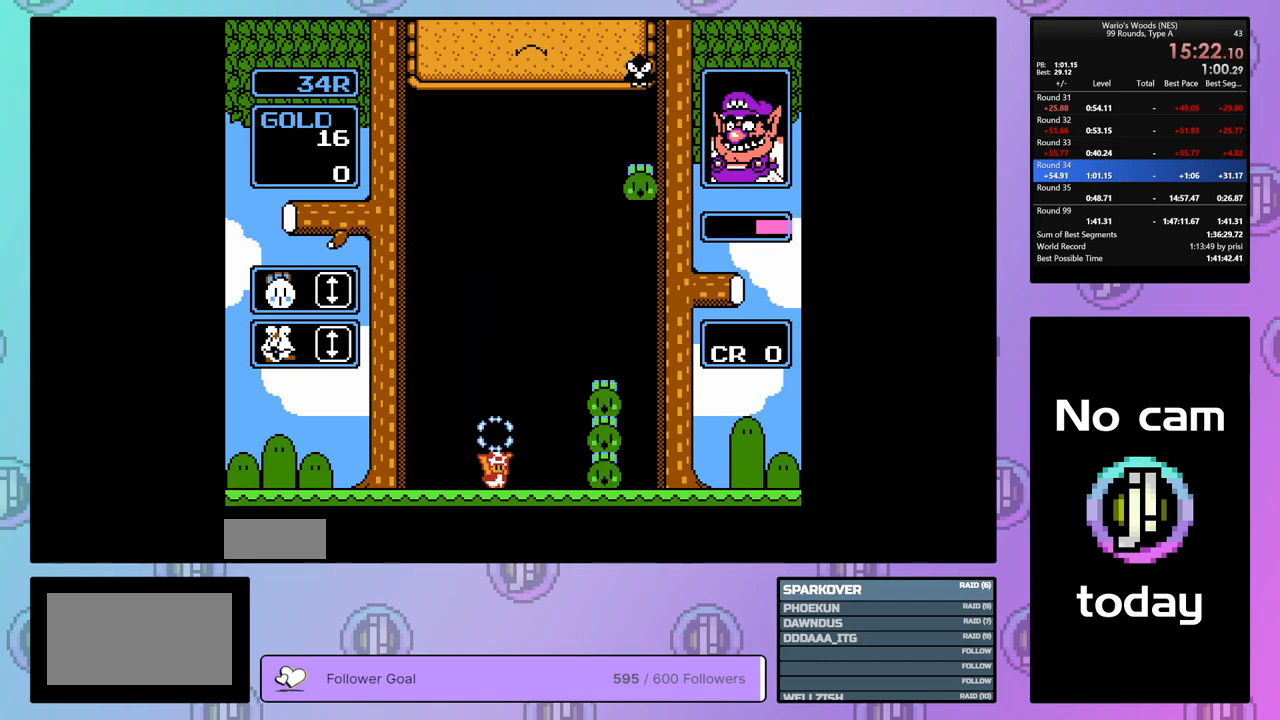
{"buttons": ["A", "DPAD_RIGHT"], "events": [[450, "A", "down"]]}
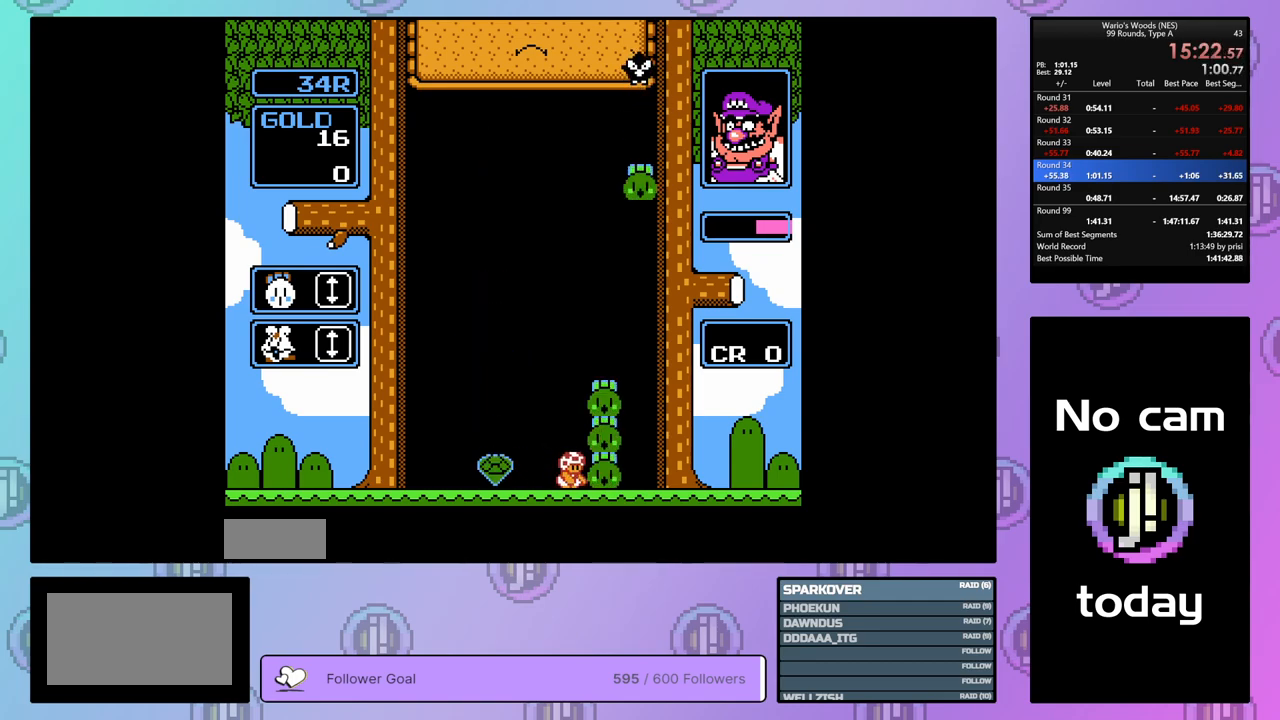
{"buttons": ["A", "DPAD_LEFT"], "events": [[17, "DPAD_RIGHT", "up"], [100, "A", "up"], [100, "DPAD_LEFT", "down"], [483, "A", "down"]]}
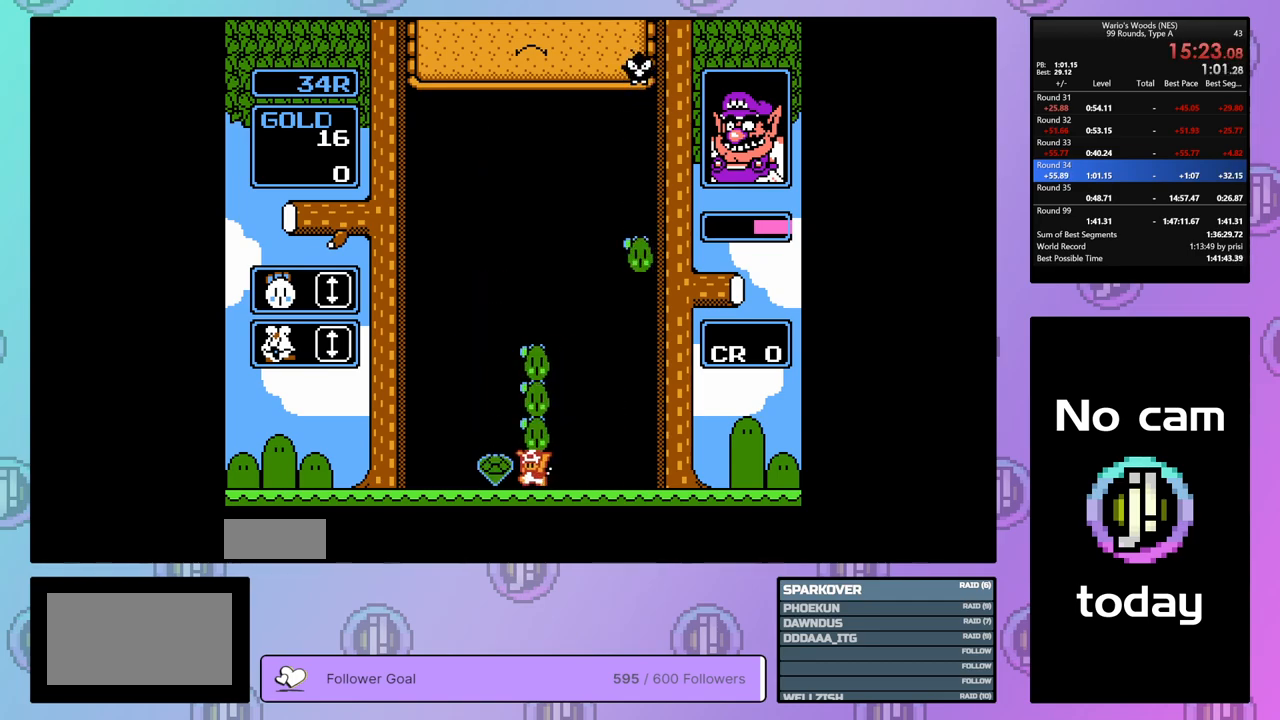
{"buttons": ["DPAD_RIGHT"], "events": [[33, "DPAD_LEFT", "up"], [100, "A", "up"], [133, "DPAD_RIGHT", "down"]]}
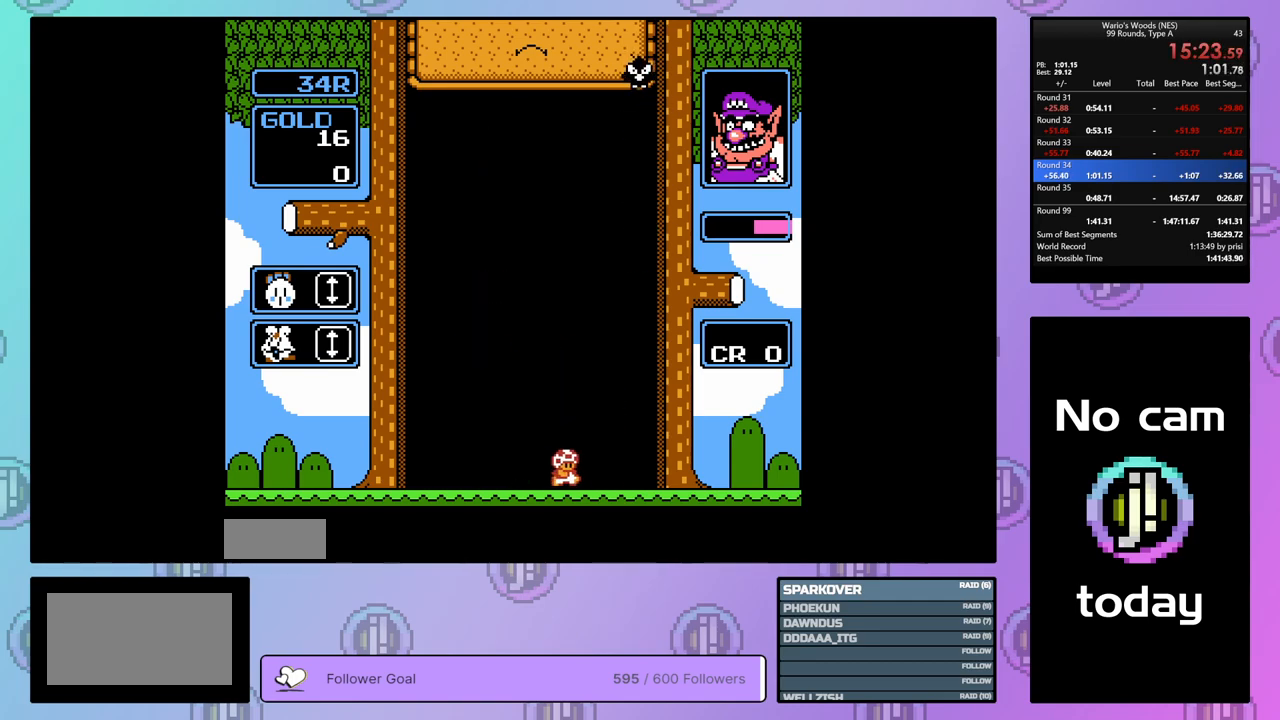
{"buttons": ["DPAD_RIGHT"], "events": []}
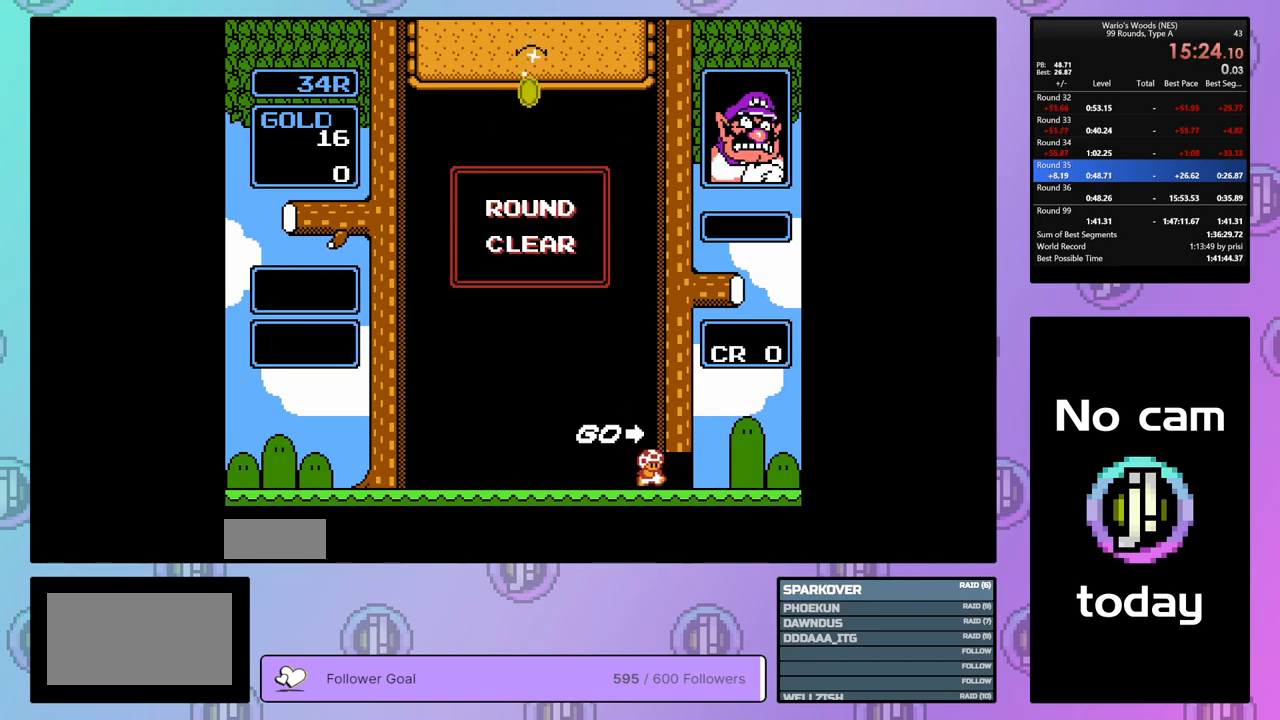
{"buttons": ["DPAD_RIGHT"], "events": [[17, "DPAD_RIGHT", "up"], [183, "DPAD_RIGHT", "down"]]}
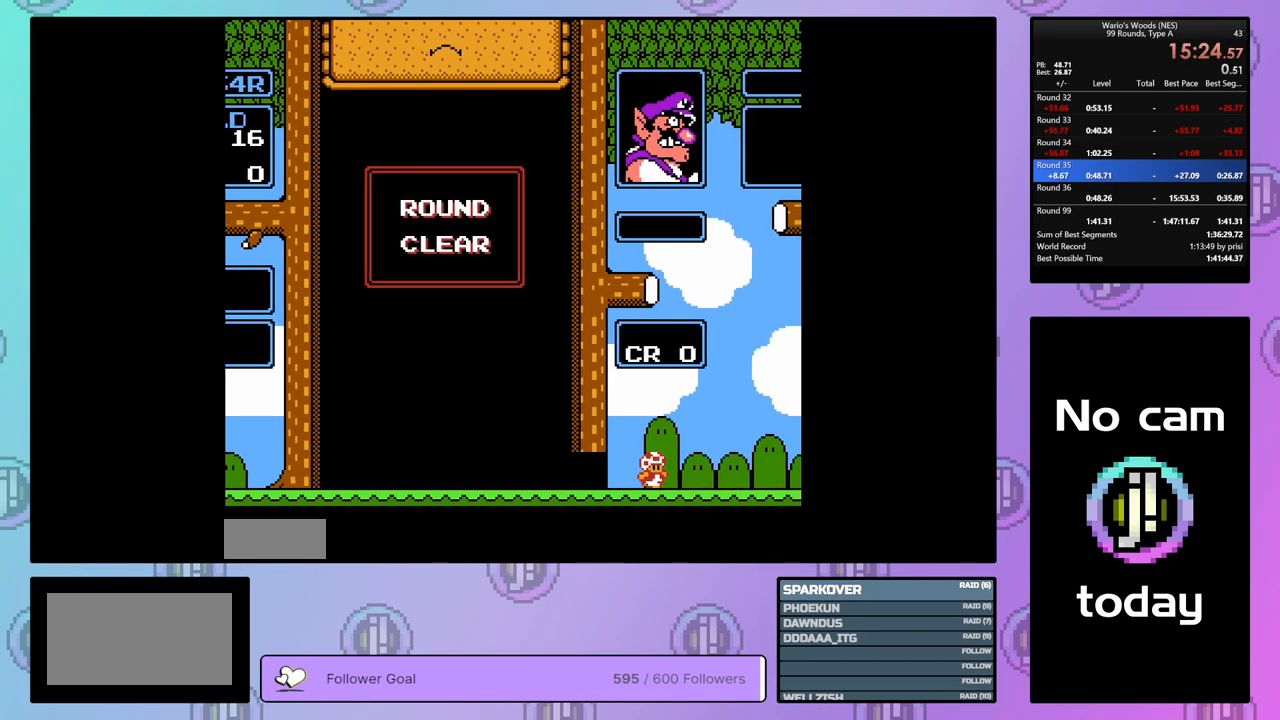
{"buttons": ["DPAD_RIGHT"], "events": []}
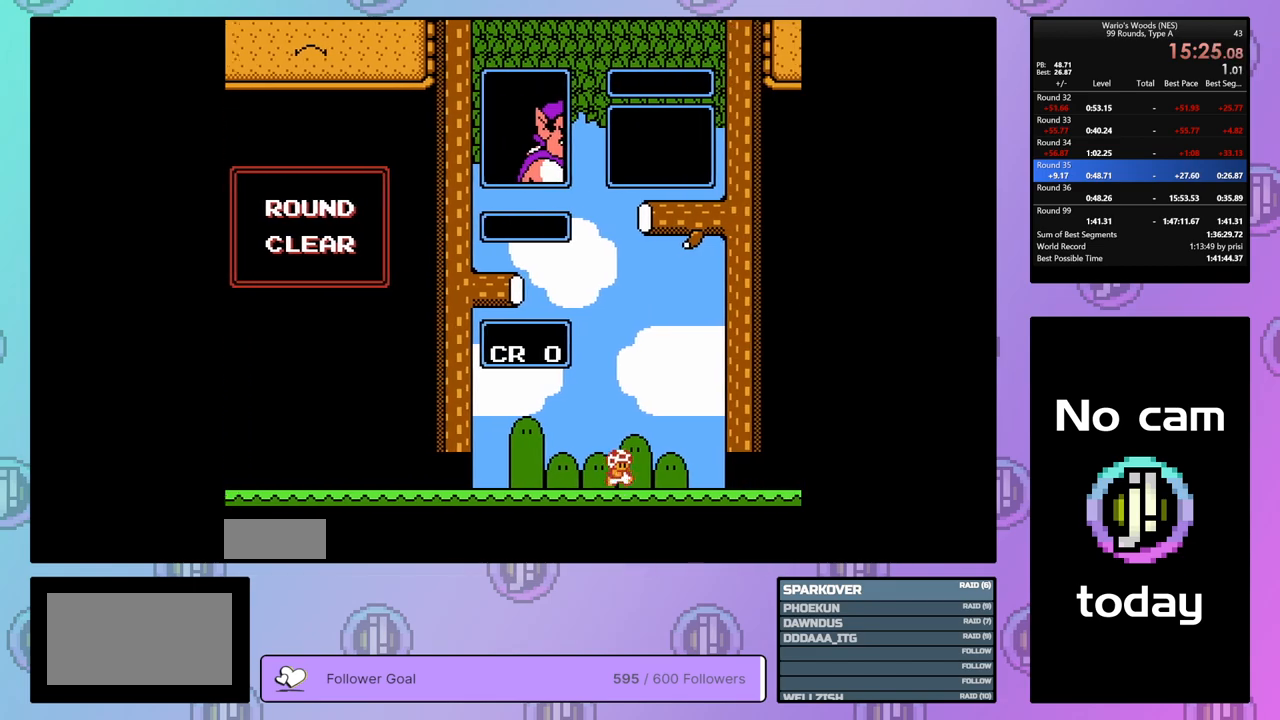
{"buttons": ["DPAD_RIGHT"], "events": []}
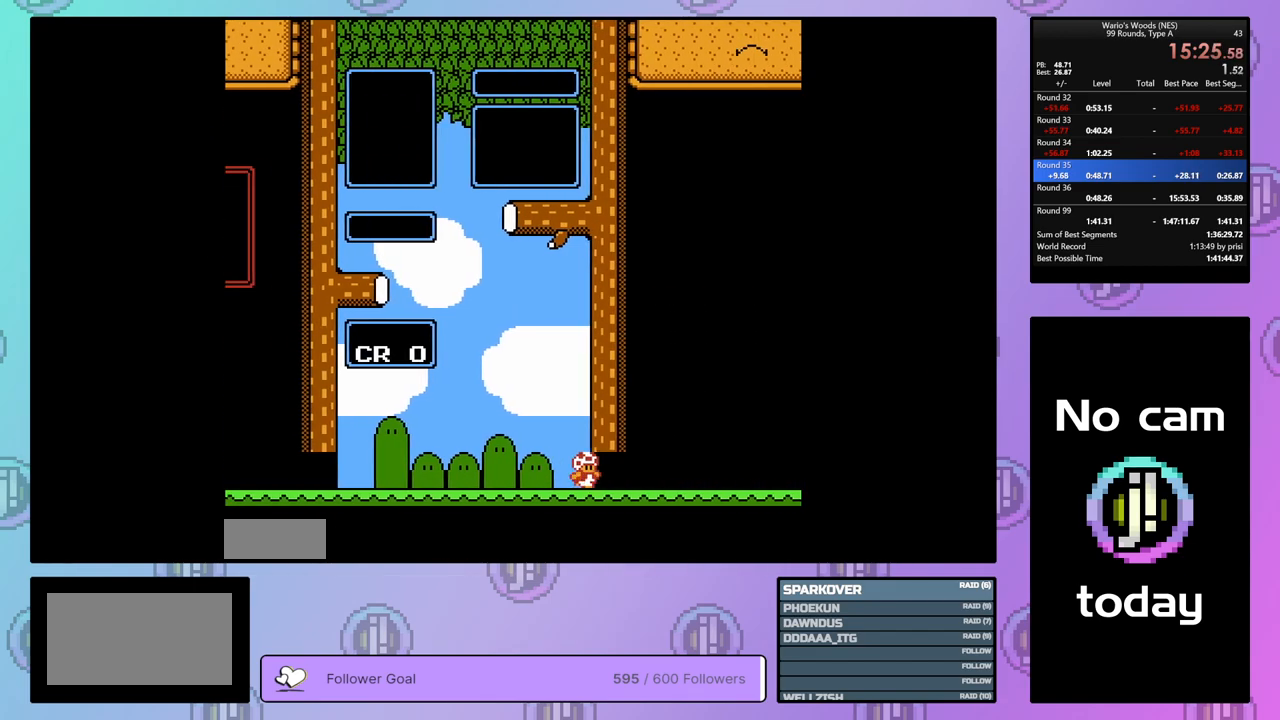
{"buttons": ["DPAD_DOWN"], "events": [[33, "DPAD_RIGHT", "up"], [183, "DPAD_DOWN", "down"]]}
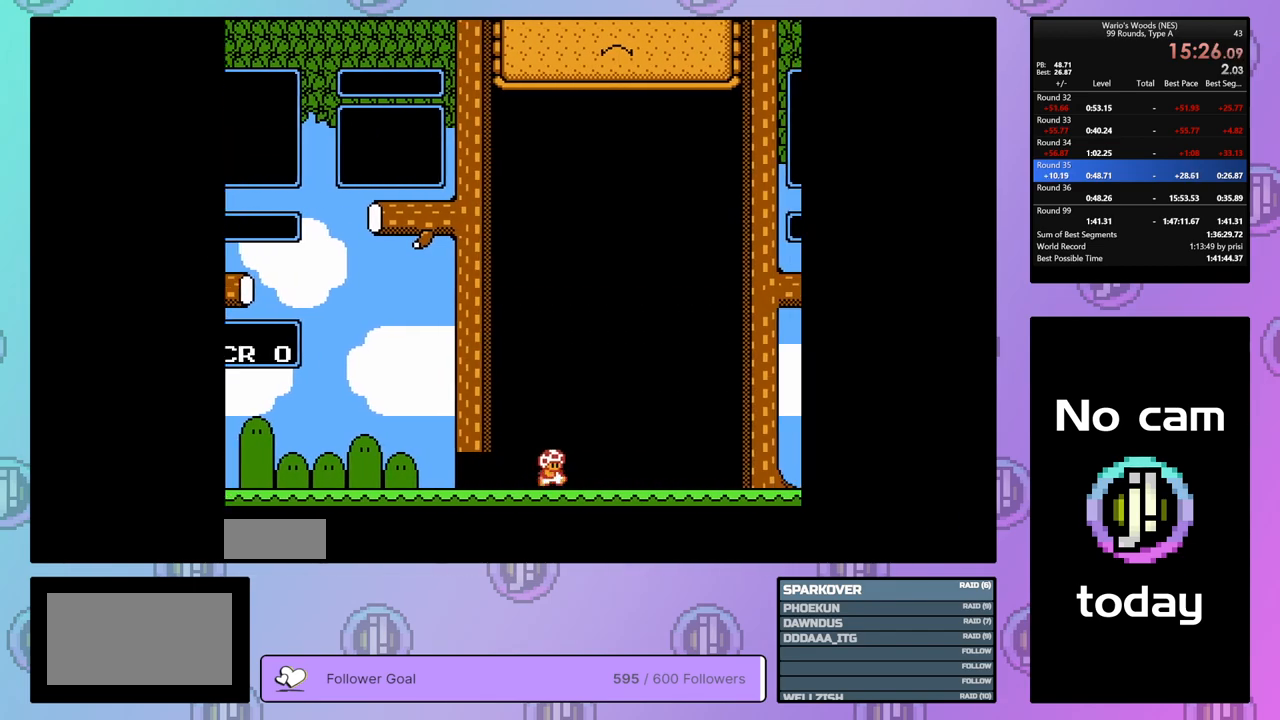
{"buttons": ["DPAD_DOWN"], "events": []}
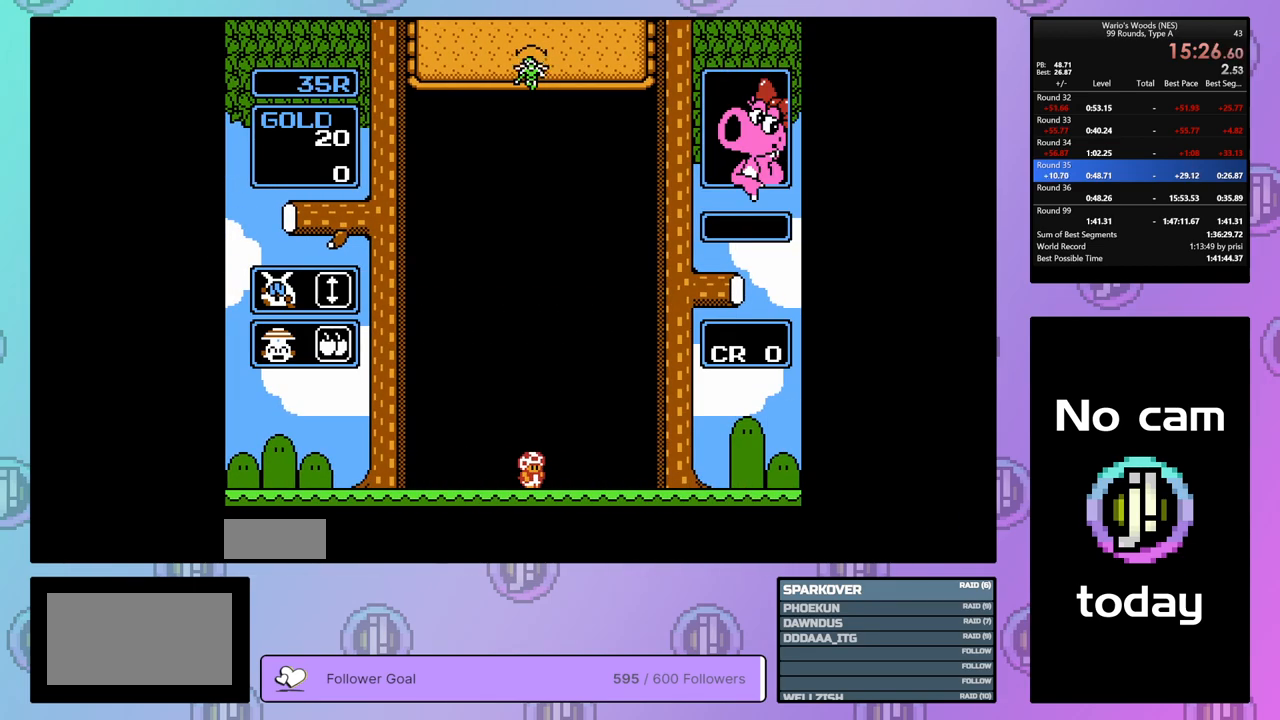
{"buttons": ["DPAD_DOWN"], "events": []}
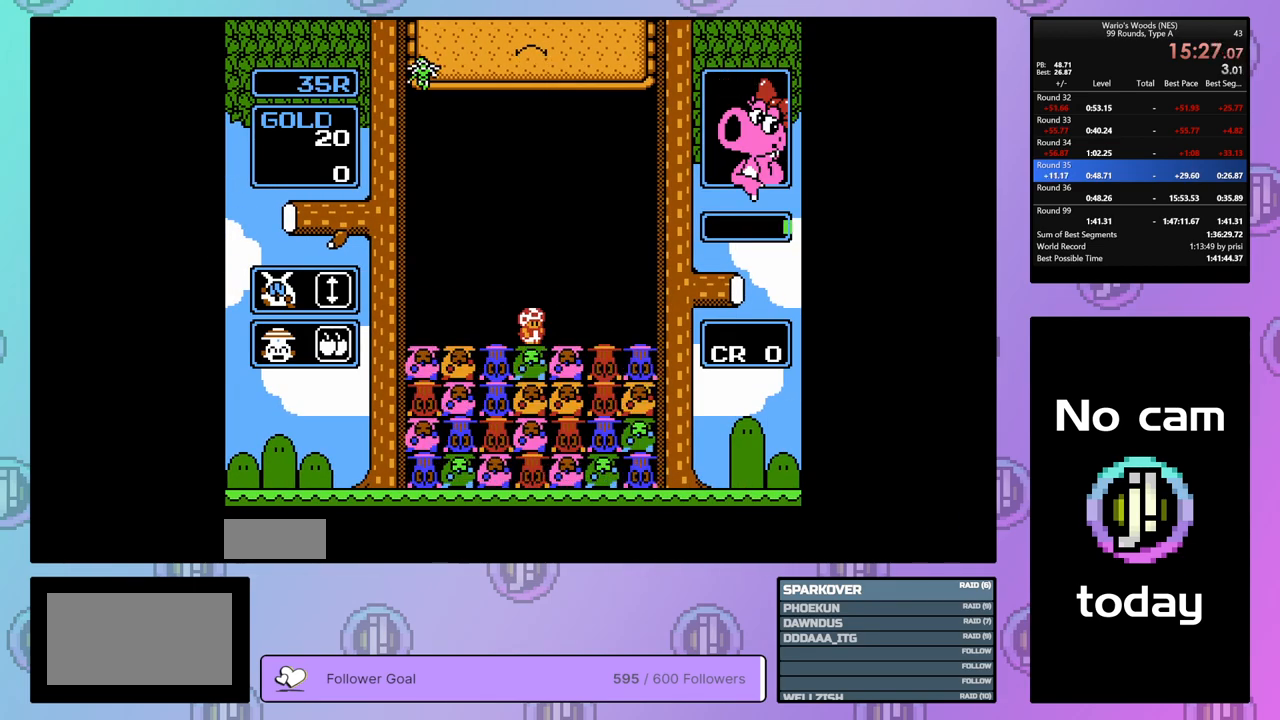
{"buttons": ["DPAD_LEFT"], "events": [[117, "DPAD_DOWN", "up"], [500, "DPAD_LEFT", "down"]]}
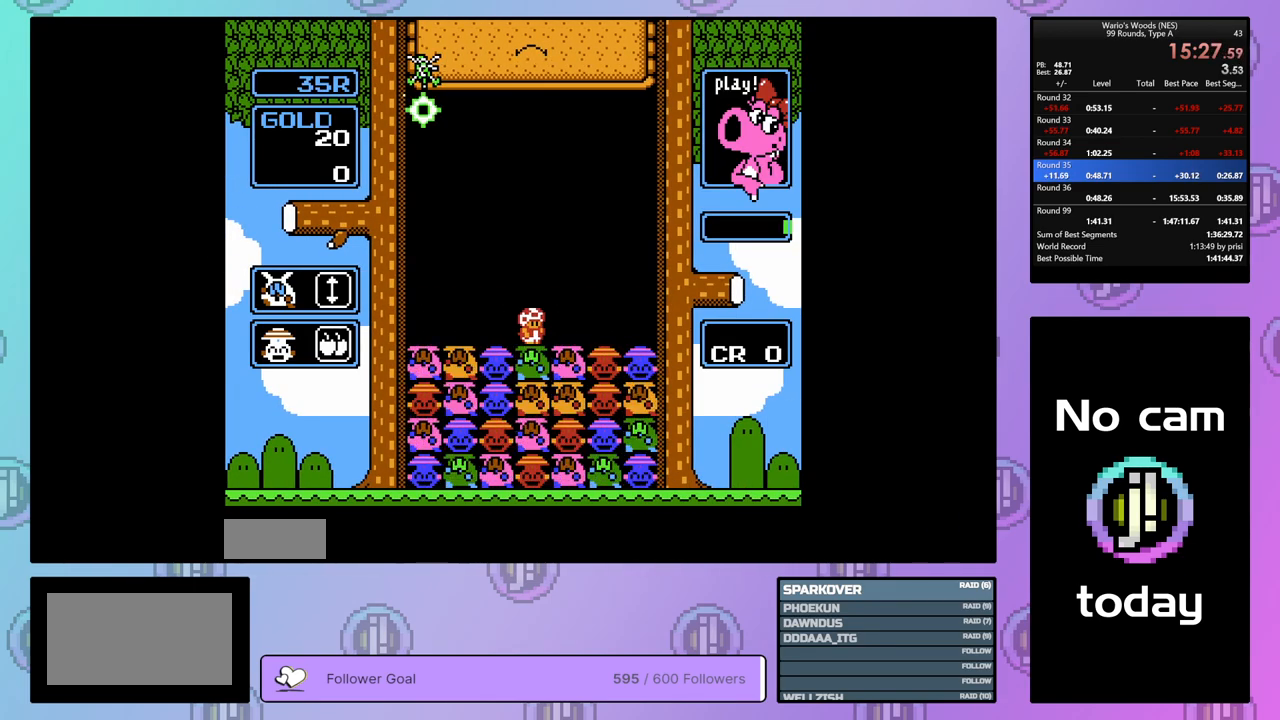
{"buttons": ["DPAD_RIGHT"], "events": [[100, "DPAD_LEFT", "up"], [117, "B", "down"], [217, "DPAD_LEFT", "down"], [267, "B", "up"], [433, "DPAD_LEFT", "up"], [500, "DPAD_RIGHT", "down"]]}